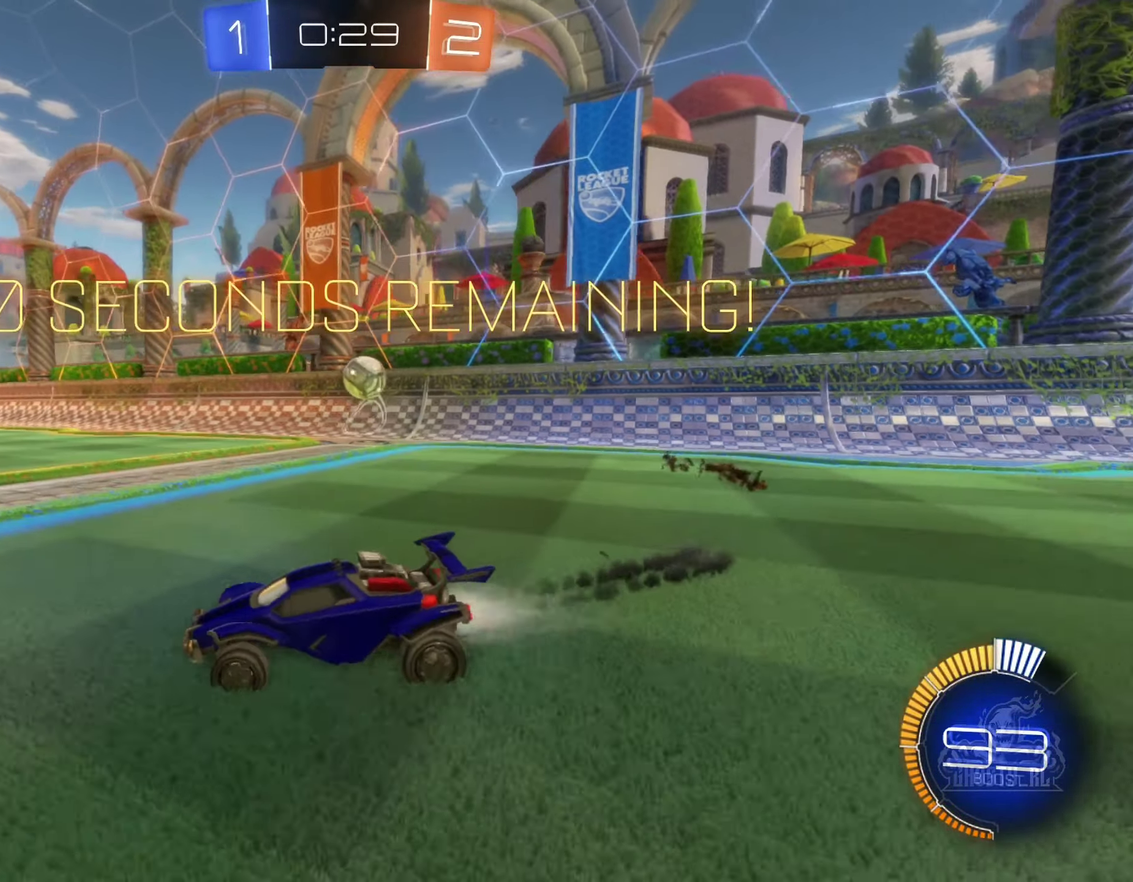
Gameplay with a controller (Xbox layout); each line is a JSON object with the inputs held at the frame after it. "events" lists button and stick changes between this image and that frame as [ms after this image, input, new state], when the widget could be followed in between. Not read: HOME.
{"buttons": ["R2"], "left_stick": "left", "right_stick": "center", "events": [[17, "B", "up"], [67, "B", "down"], [267, "B", "up"], [367, "left_stick", "left"]]}
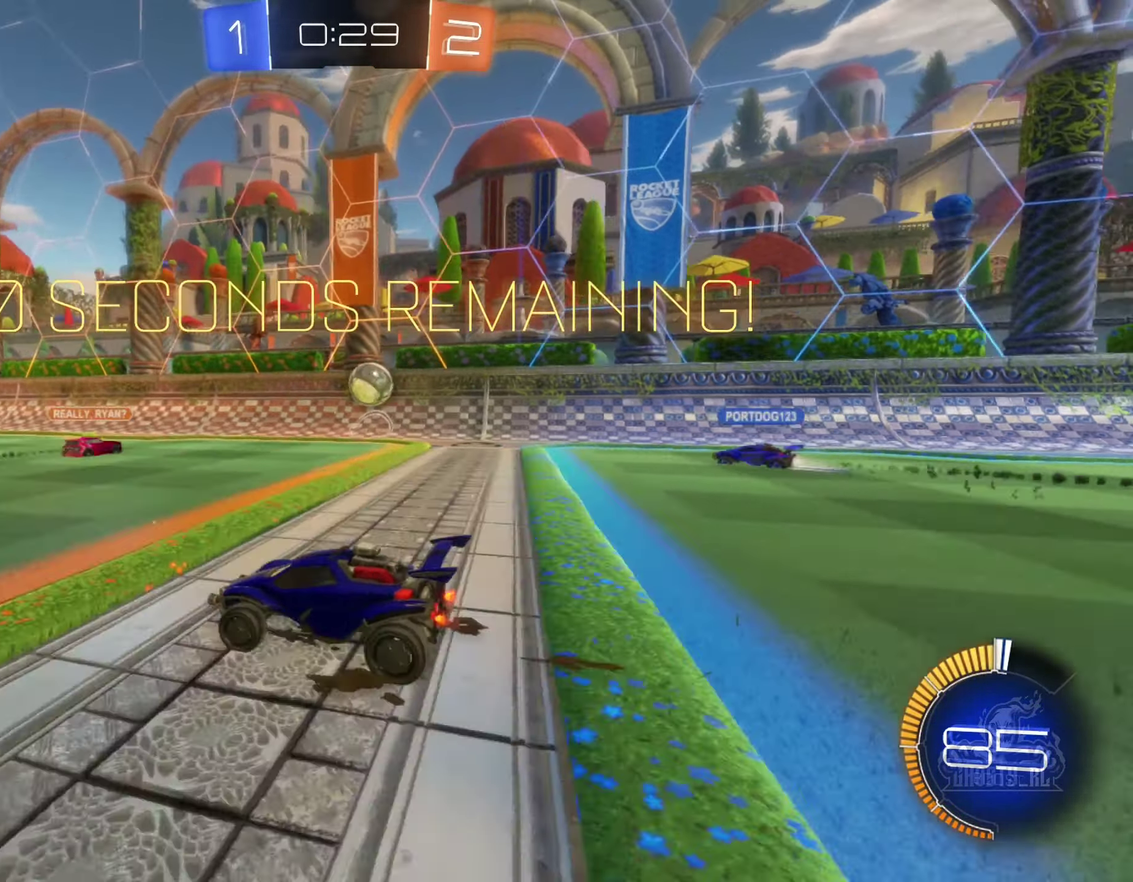
{"buttons": ["R2"], "left_stick": "left", "right_stick": "center", "events": []}
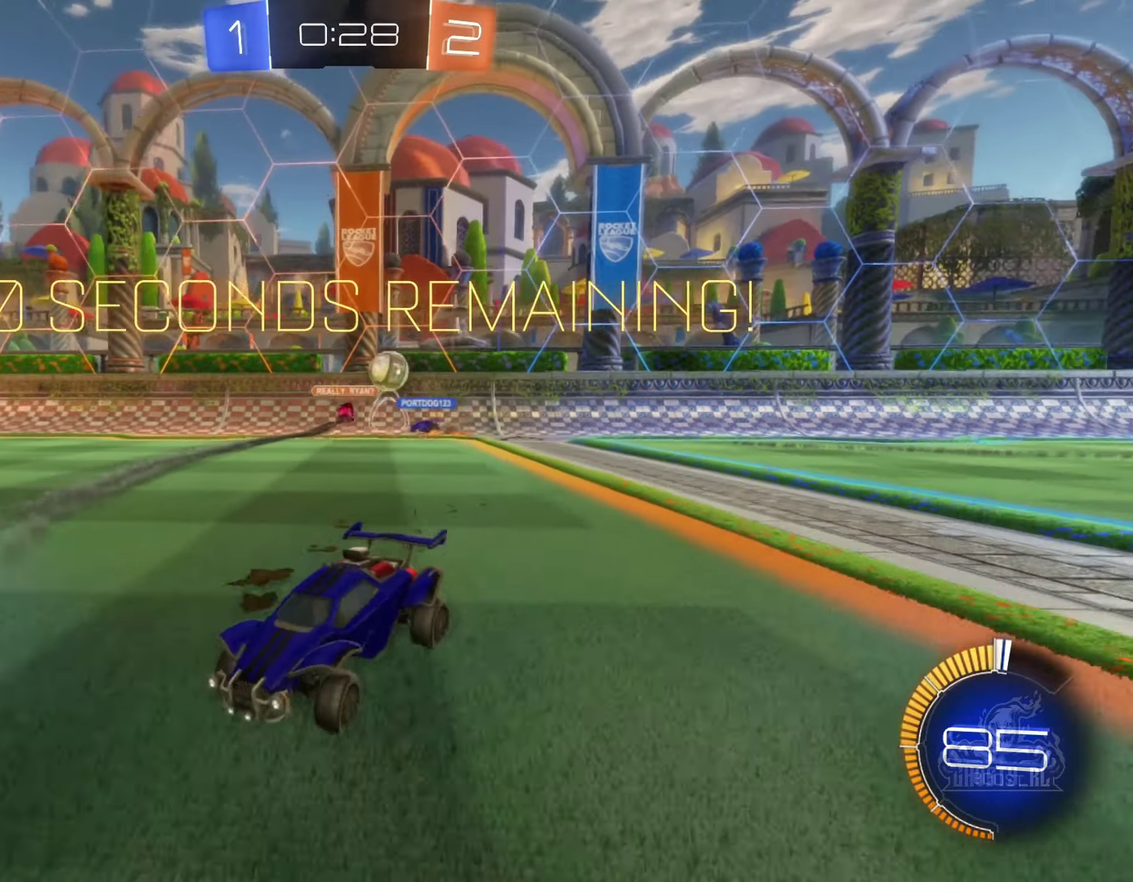
{"buttons": ["B", "R2"], "left_stick": "left", "right_stick": "center", "events": [[350, "B", "down"]]}
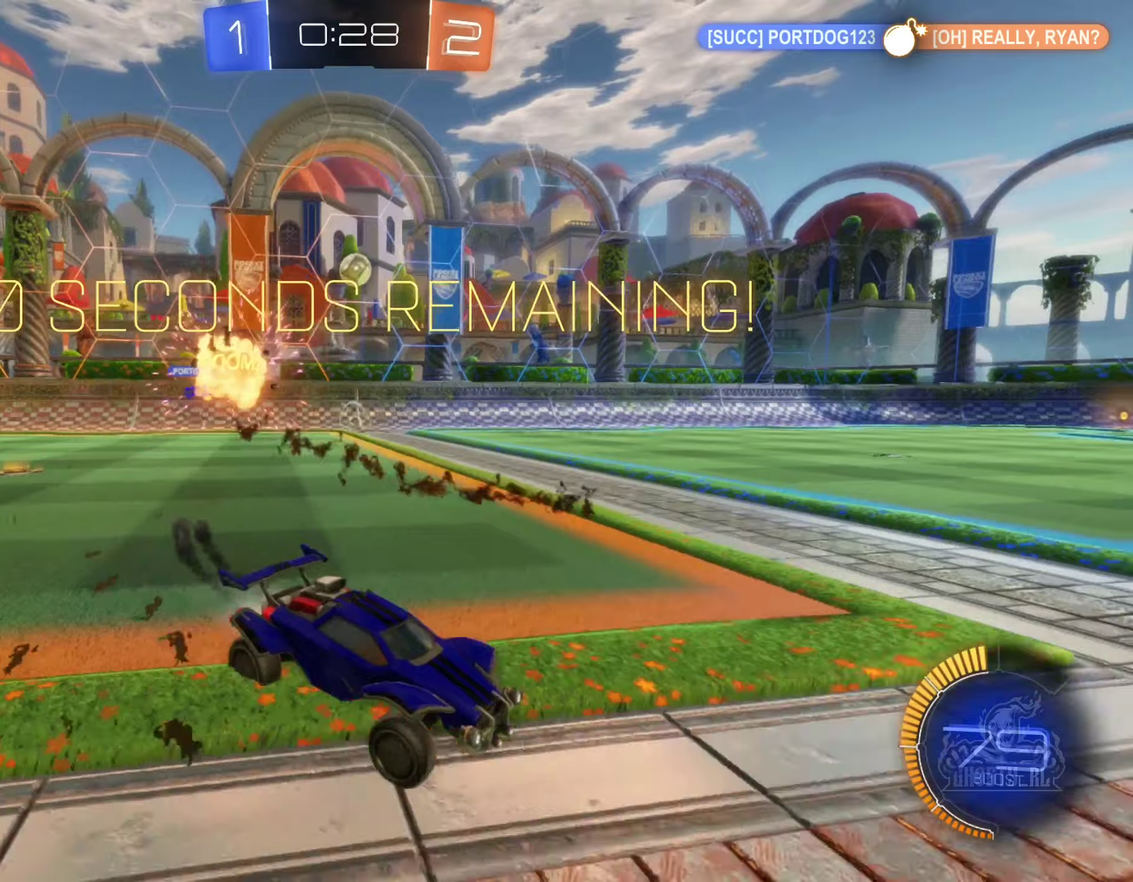
{"buttons": ["R2"], "left_stick": "up", "right_stick": "center", "events": [[233, "B", "up"], [283, "left_stick", "up-left"], [383, "left_stick", "up"], [400, "A", "down"], [466, "A", "up"]]}
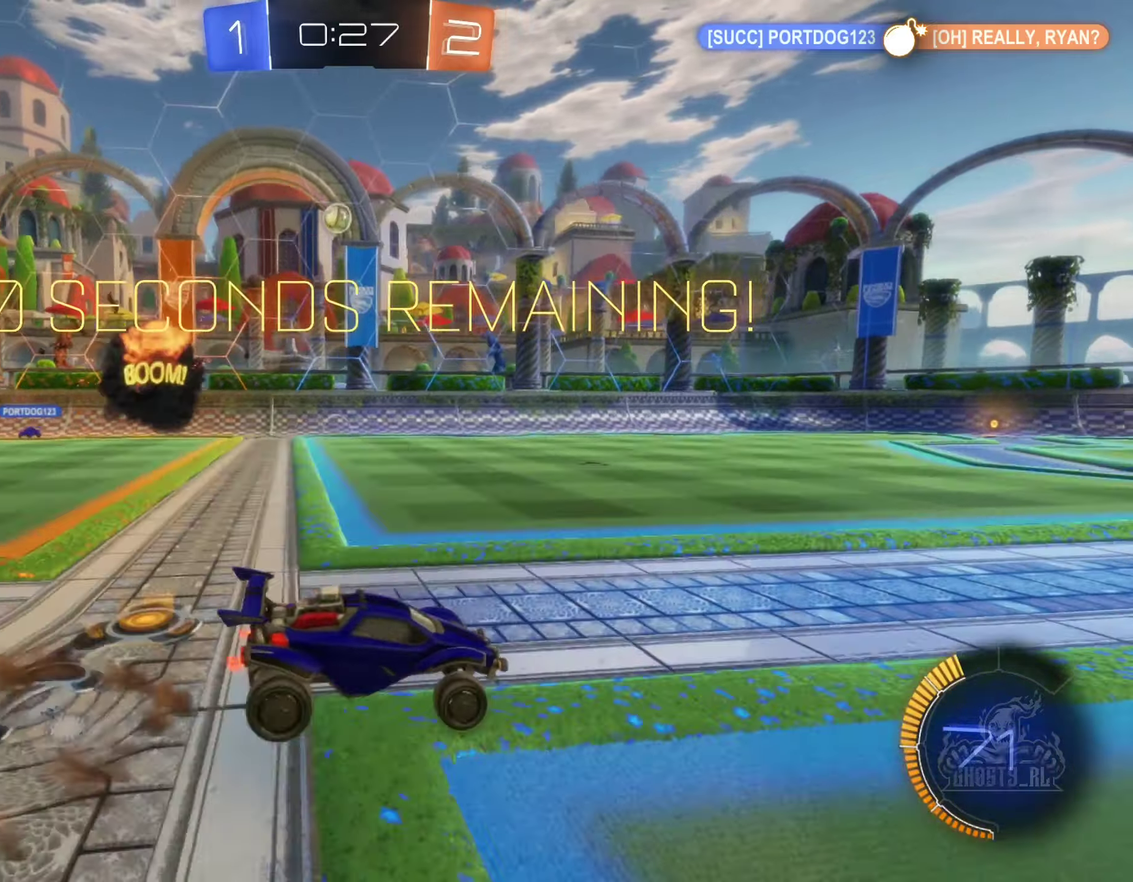
{"buttons": ["R2"], "left_stick": "center", "right_stick": "center", "events": [[66, "A", "down"], [183, "A", "up"], [183, "left_stick", "center"]]}
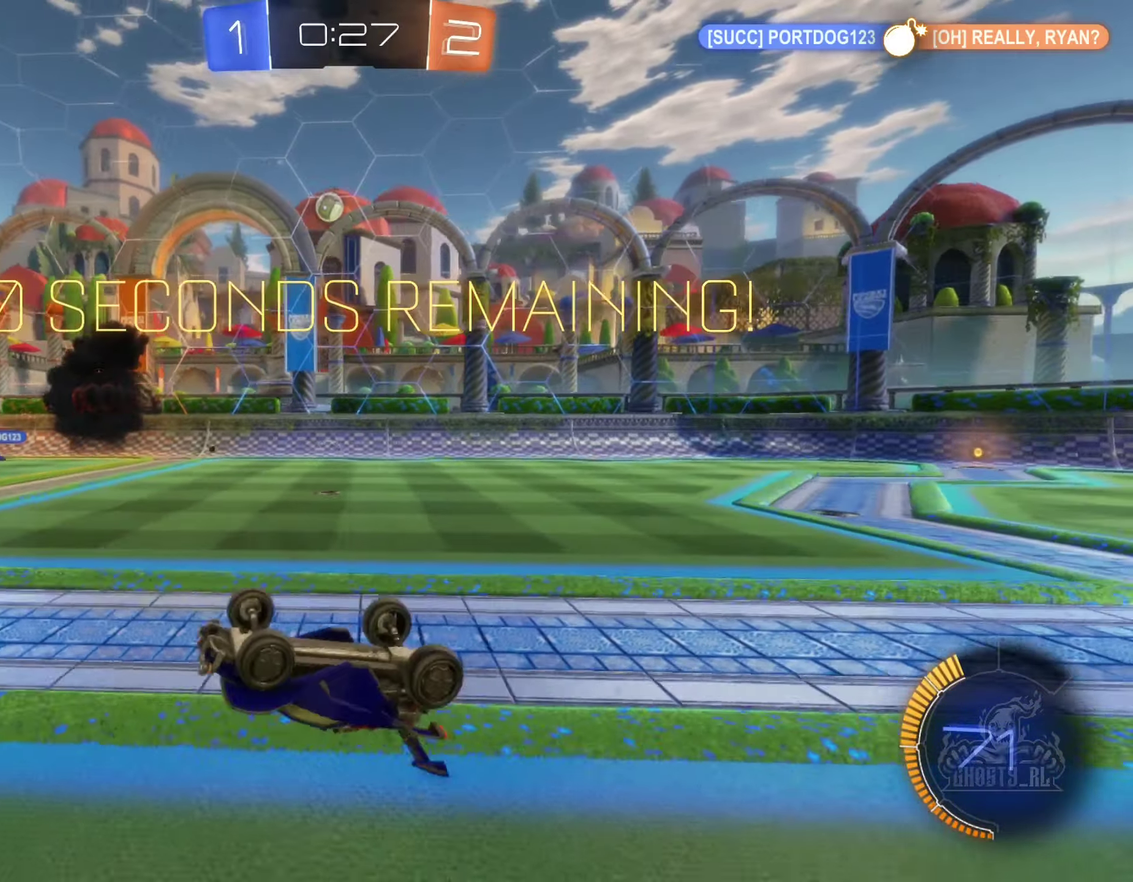
{"buttons": ["R2"], "left_stick": "left", "right_stick": "center", "events": [[383, "left_stick", "left"]]}
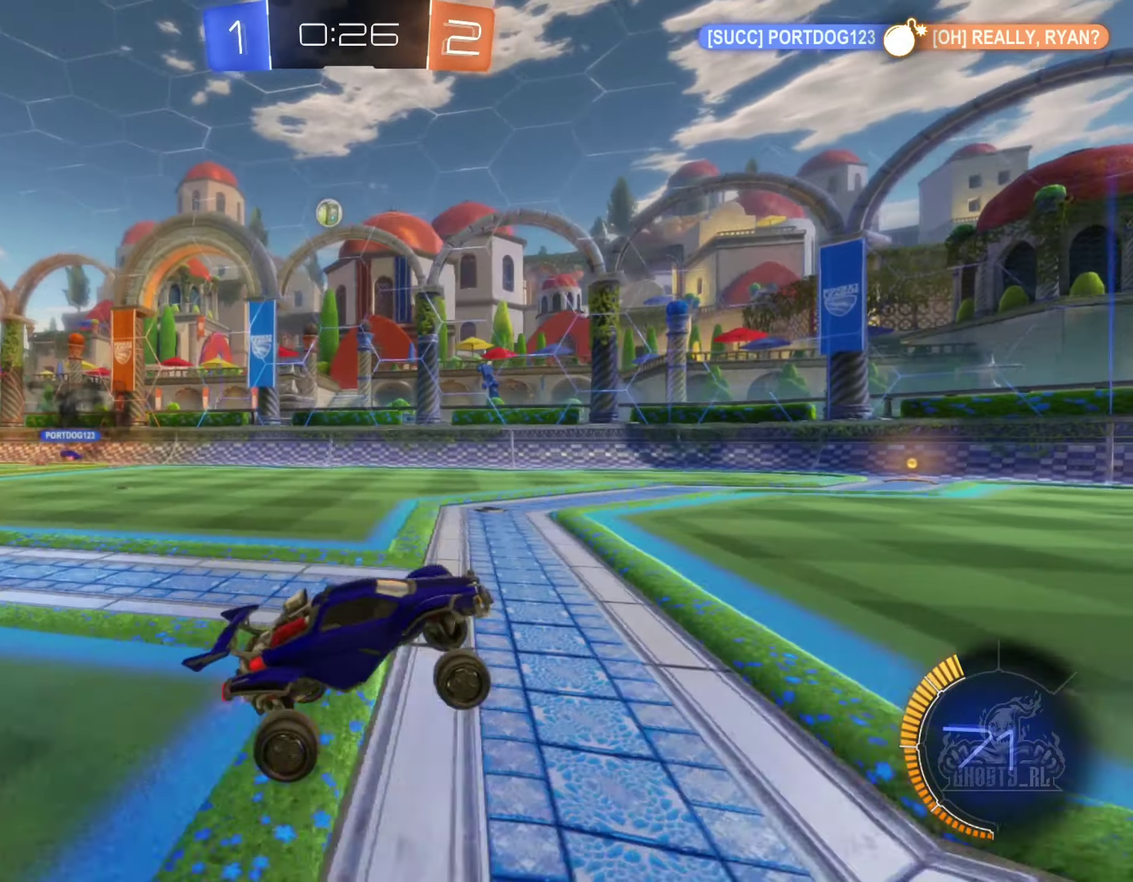
{"buttons": ["R2"], "left_stick": "center", "right_stick": "center", "events": [[433, "left_stick", "center"]]}
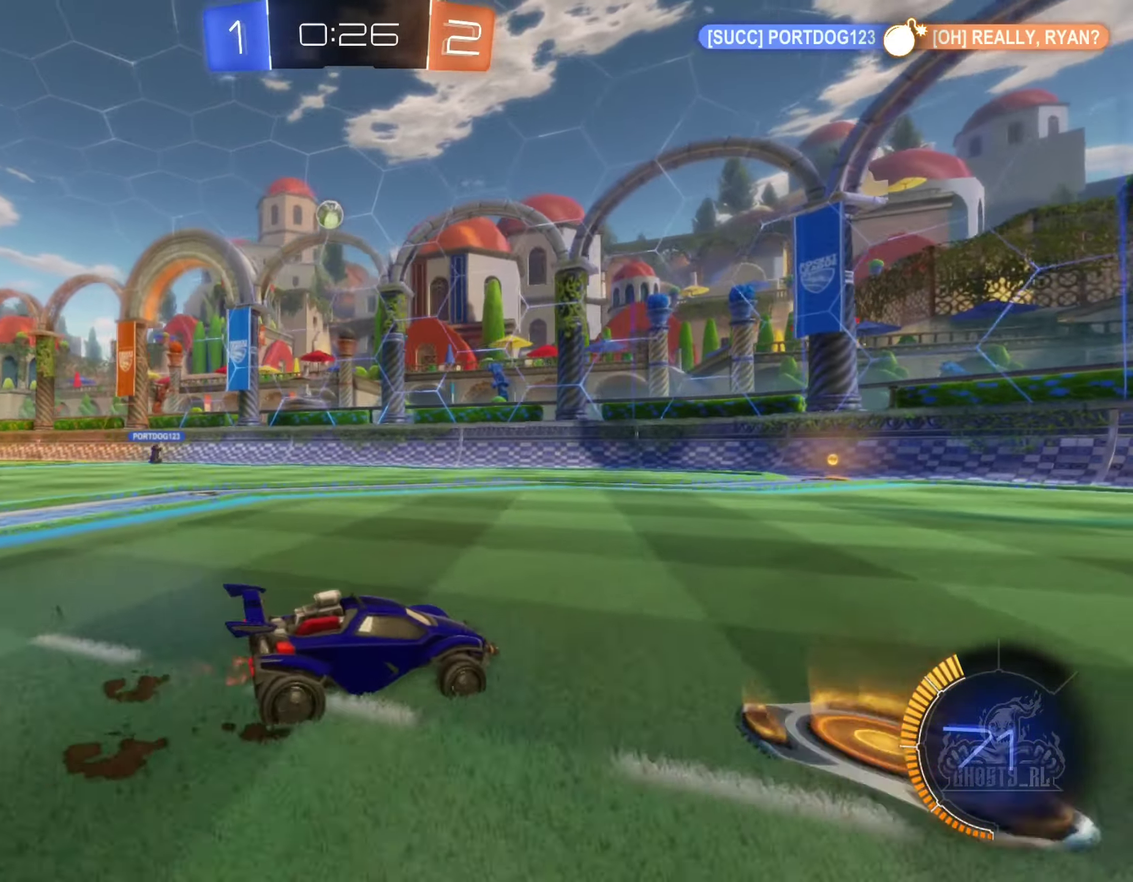
{"buttons": ["R2"], "left_stick": "left", "right_stick": "center", "events": [[133, "left_stick", "left"]]}
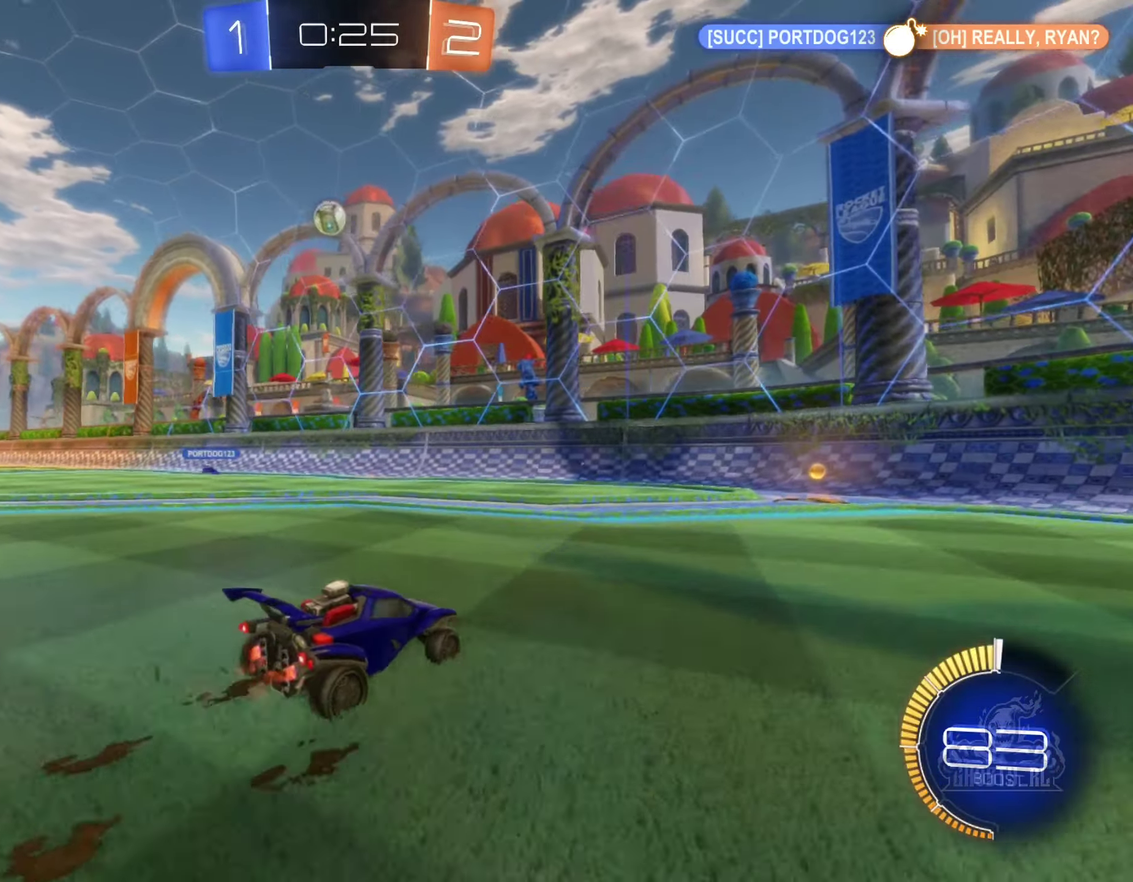
{"buttons": ["R2"], "left_stick": "left", "right_stick": "center", "events": [[83, "R2", "up"], [150, "left_stick", "center"], [200, "L2", "down"], [266, "left_stick", "right"], [333, "left_stick", "down-right"], [383, "L2", "up"], [416, "R2", "down"], [433, "left_stick", "left"]]}
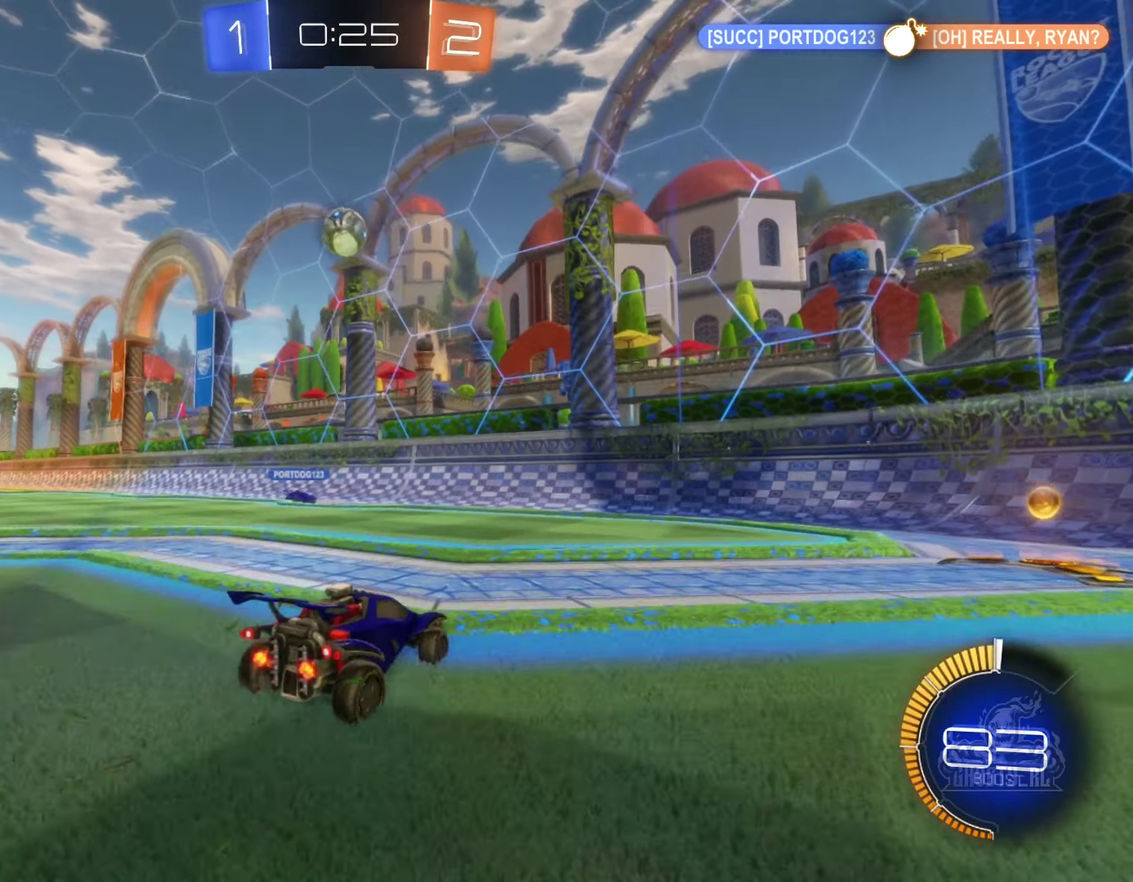
{"buttons": [], "left_stick": "down-right", "right_stick": "center", "events": [[50, "left_stick", "center"], [166, "R2", "up"], [216, "L2", "down"], [216, "left_stick", "down-right"], [283, "left_stick", "right"], [333, "R2", "down"], [333, "left_stick", "center"], [366, "L2", "up"], [483, "left_stick", "down-right"], [500, "R2", "up"]]}
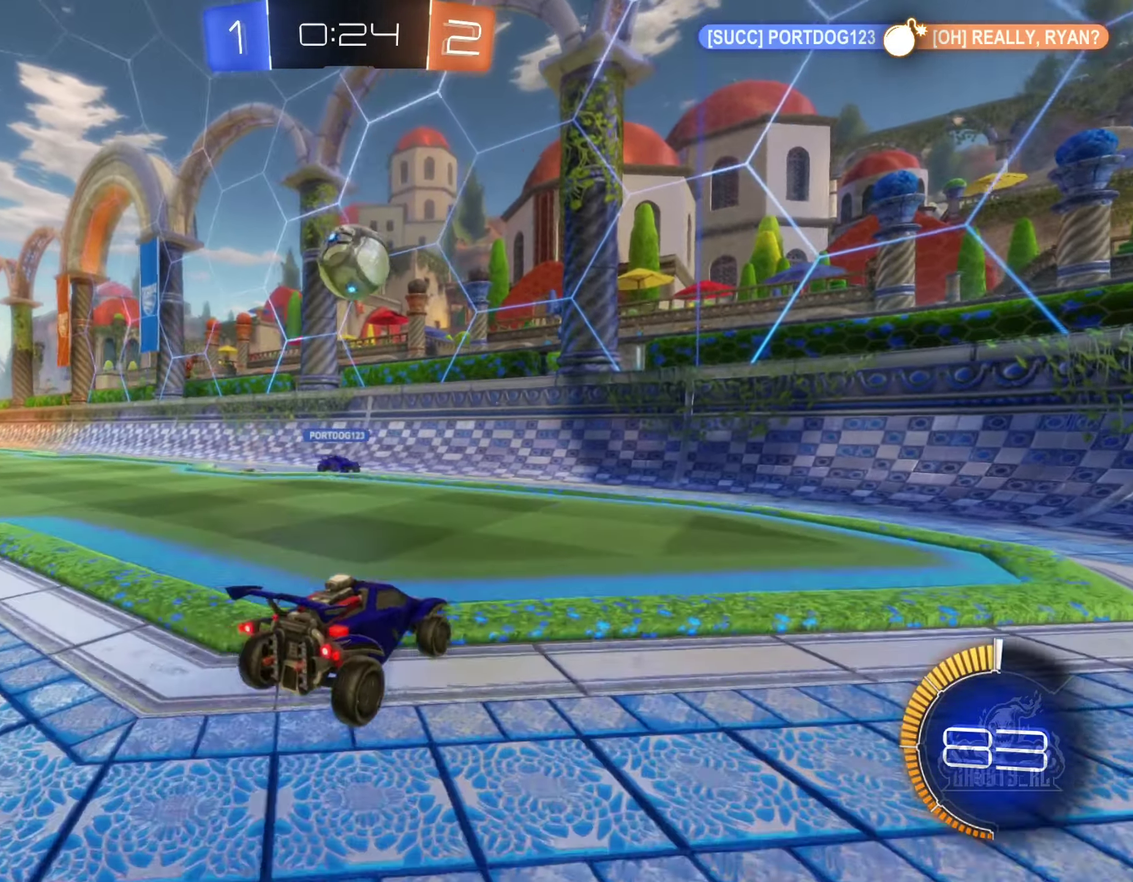
{"buttons": ["R2"], "left_stick": "right", "right_stick": "center", "events": [[50, "left_stick", "right"], [150, "R2", "down"], [333, "L1", "down"], [433, "L1", "up"]]}
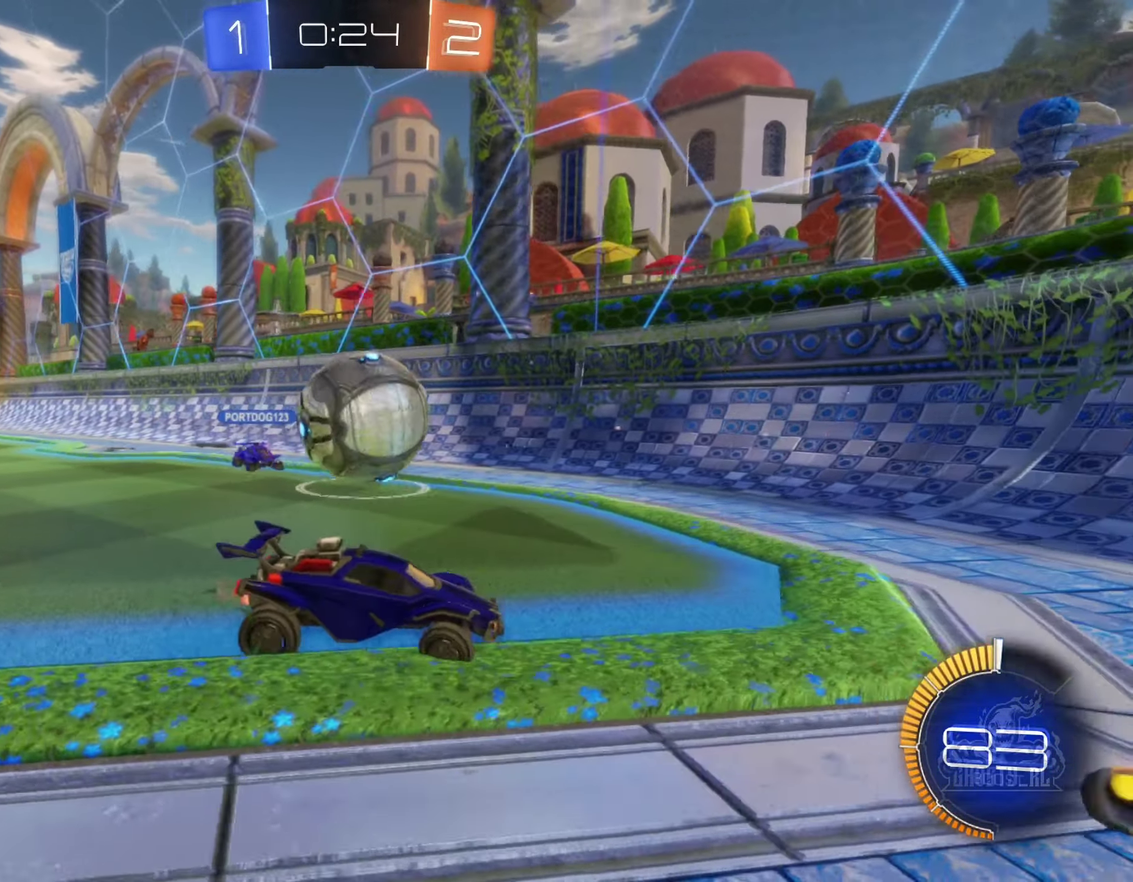
{"buttons": ["R2"], "left_stick": "center", "right_stick": "center", "events": [[300, "left_stick", "center"]]}
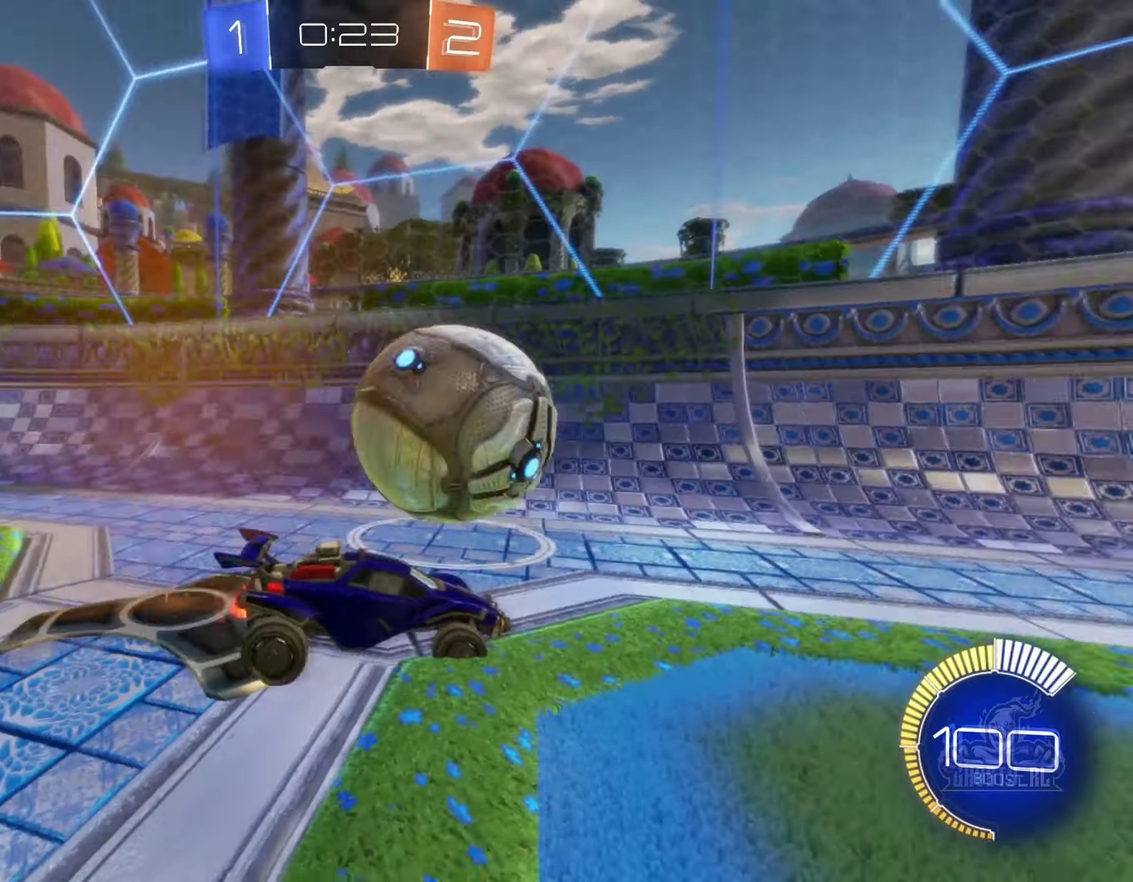
{"buttons": ["B", "R2"], "left_stick": "center", "right_stick": "center", "events": [[66, "left_stick", "right"], [116, "B", "down"], [216, "left_stick", "left"], [366, "left_stick", "center"]]}
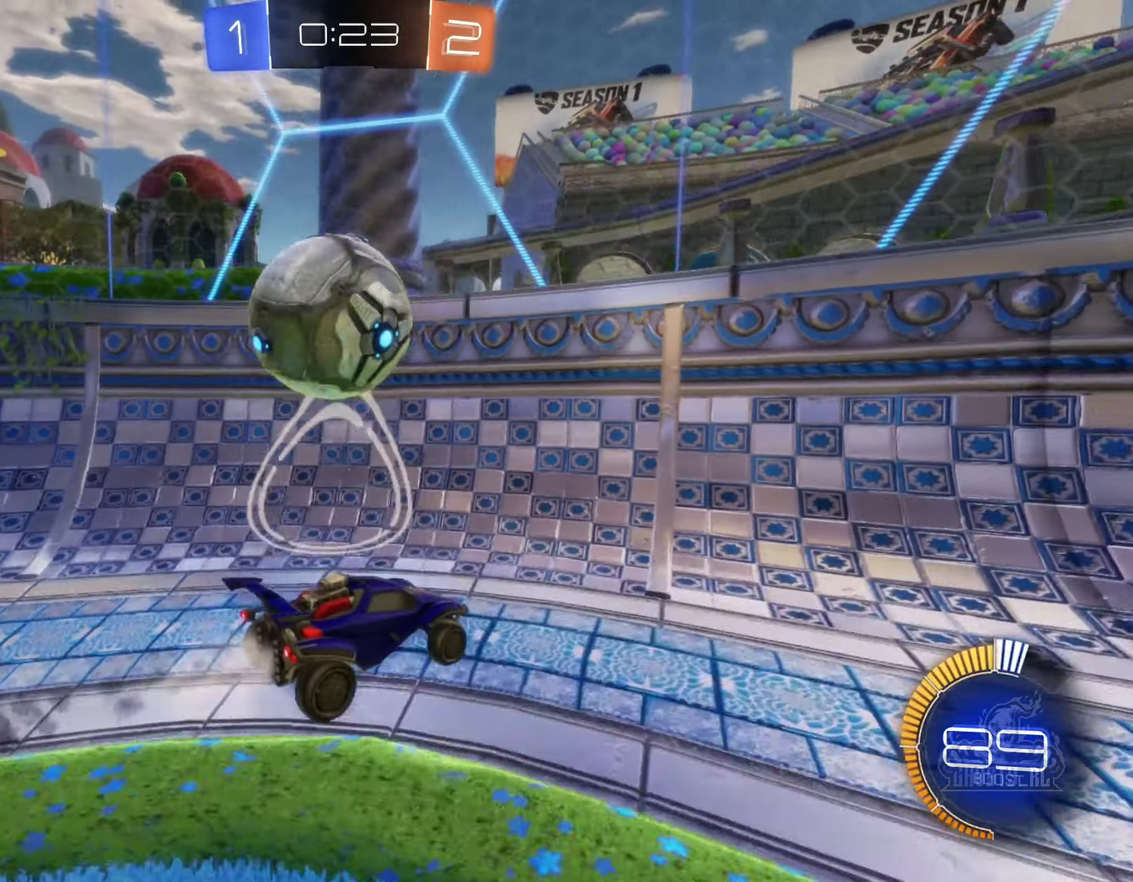
{"buttons": ["L2", "R2"], "left_stick": "center", "right_stick": "center", "events": [[16, "left_stick", "left"], [100, "B", "up"], [133, "left_stick", "center"], [200, "left_stick", "right"], [300, "B", "down"], [367, "left_stick", "center"], [467, "B", "up"], [467, "L2", "down"]]}
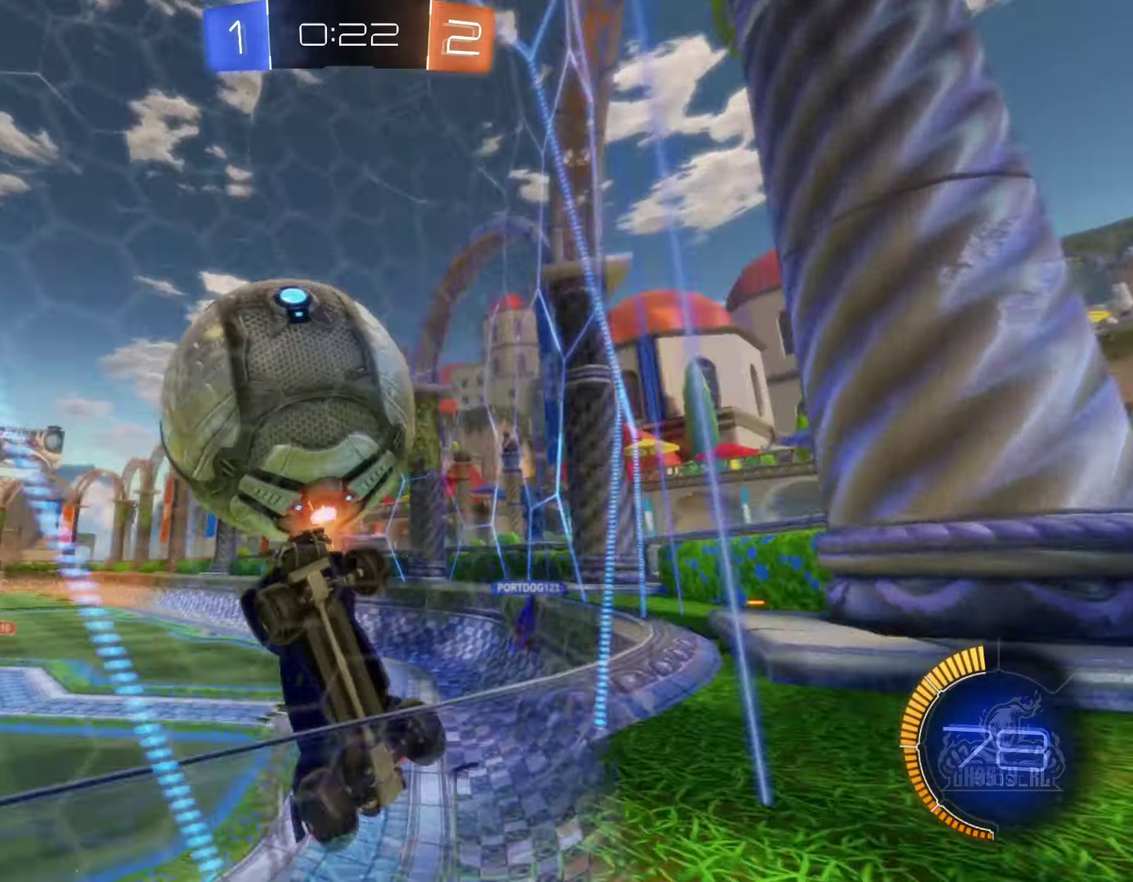
{"buttons": ["A", "R1"], "left_stick": "center", "right_stick": "center", "events": [[117, "L2", "up"], [317, "A", "down"], [350, "left_stick", "down"], [383, "R2", "up"], [417, "R1", "down"], [500, "left_stick", "center"]]}
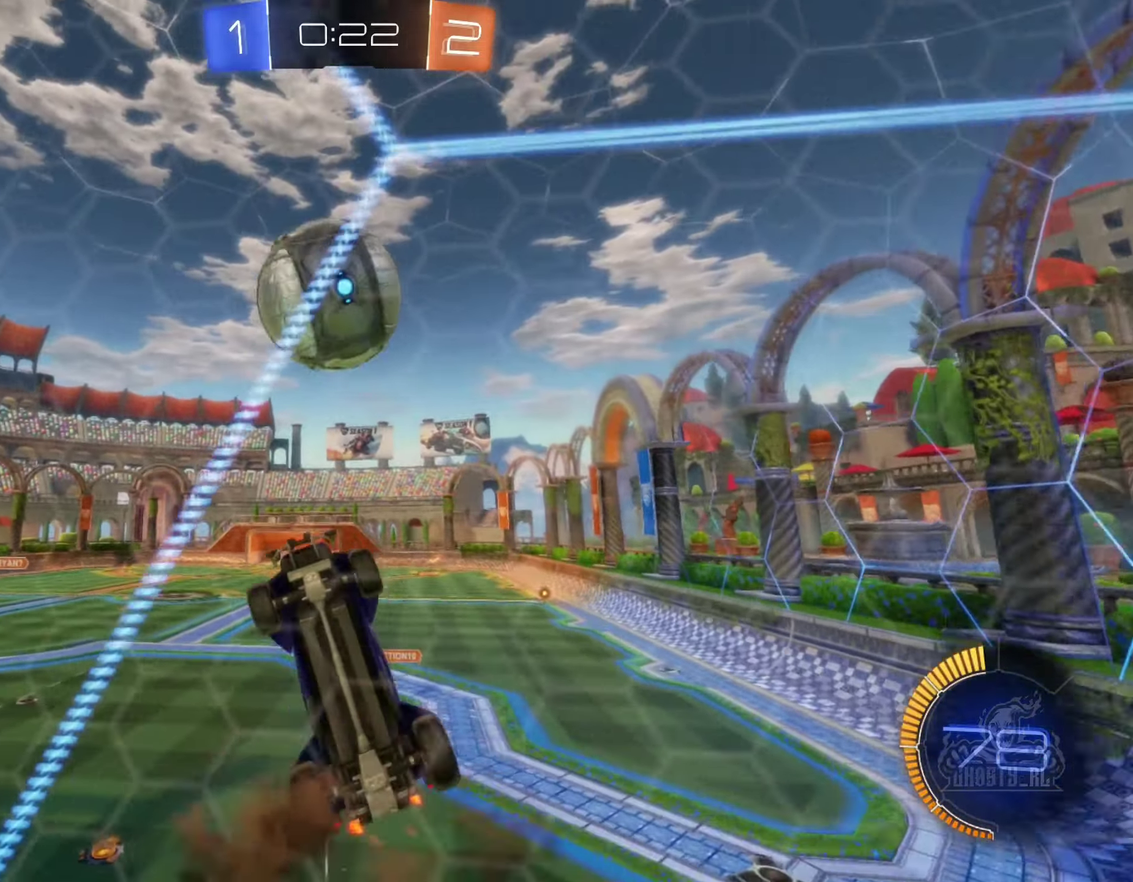
{"buttons": [], "left_stick": "up-right", "right_stick": "center"}
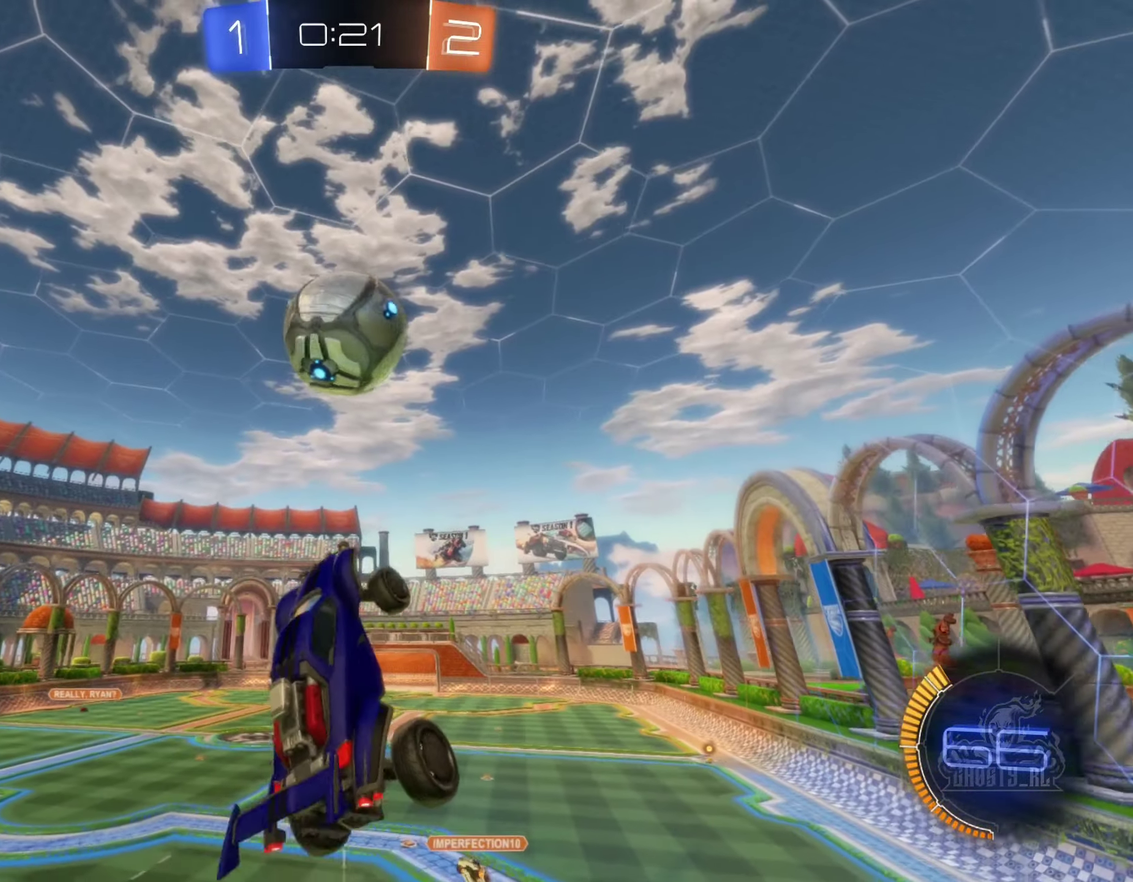
{"buttons": ["B", "R1"], "left_stick": "center", "right_stick": "center"}
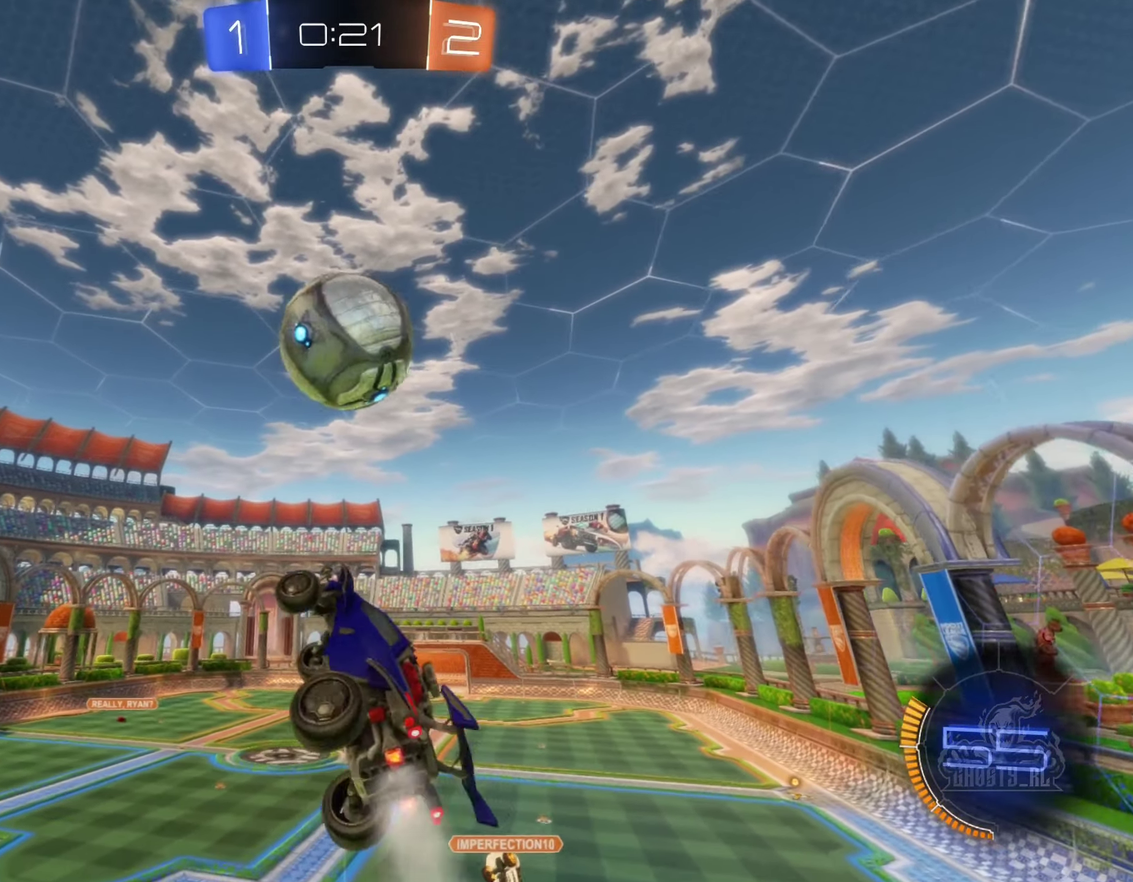
{"buttons": ["B", "R1"], "left_stick": "right", "right_stick": "center", "events": [[50, "left_stick", "down"], [267, "left_stick", "down-right"], [317, "left_stick", "right"]]}
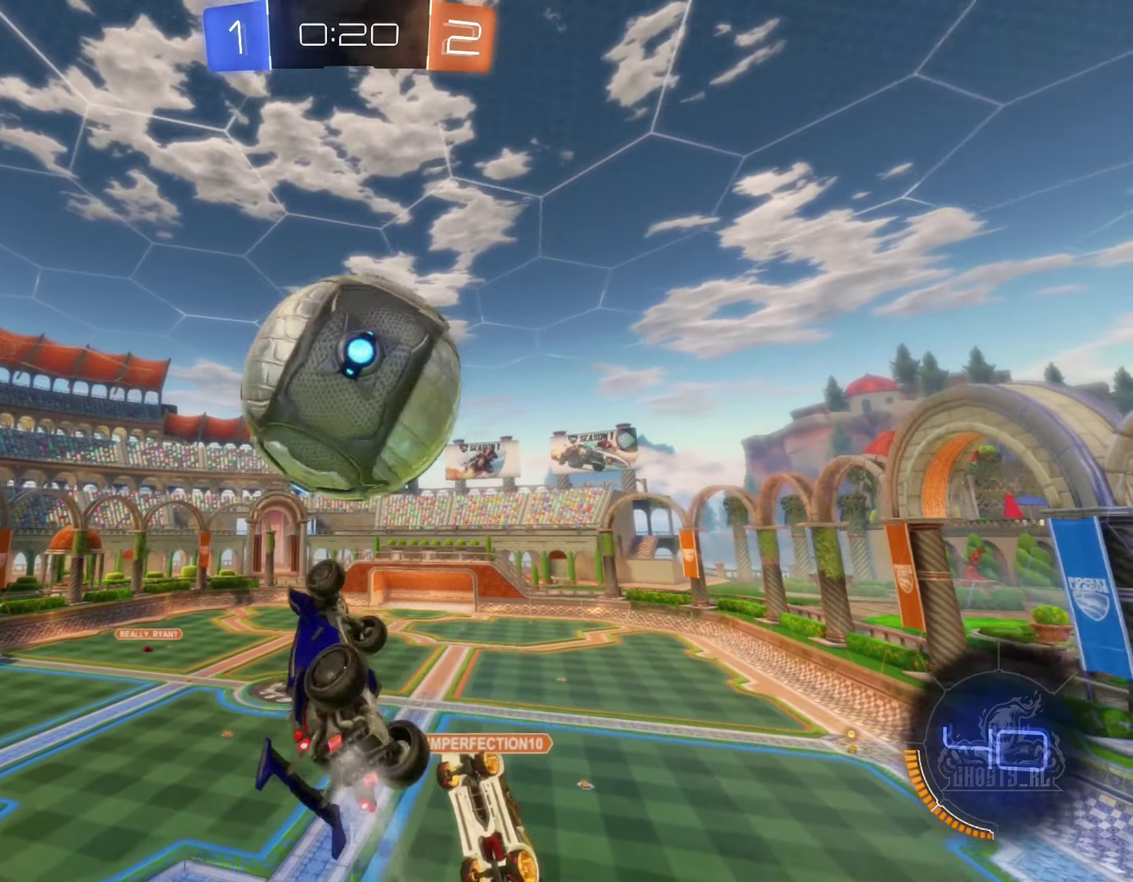
{"buttons": [], "left_stick": "up-right", "right_stick": "center", "events": [[67, "left_stick", "up-right"], [167, "B", "up"], [167, "left_stick", "up"], [233, "R1", "up"], [300, "left_stick", "center"], [400, "left_stick", "up-right"]]}
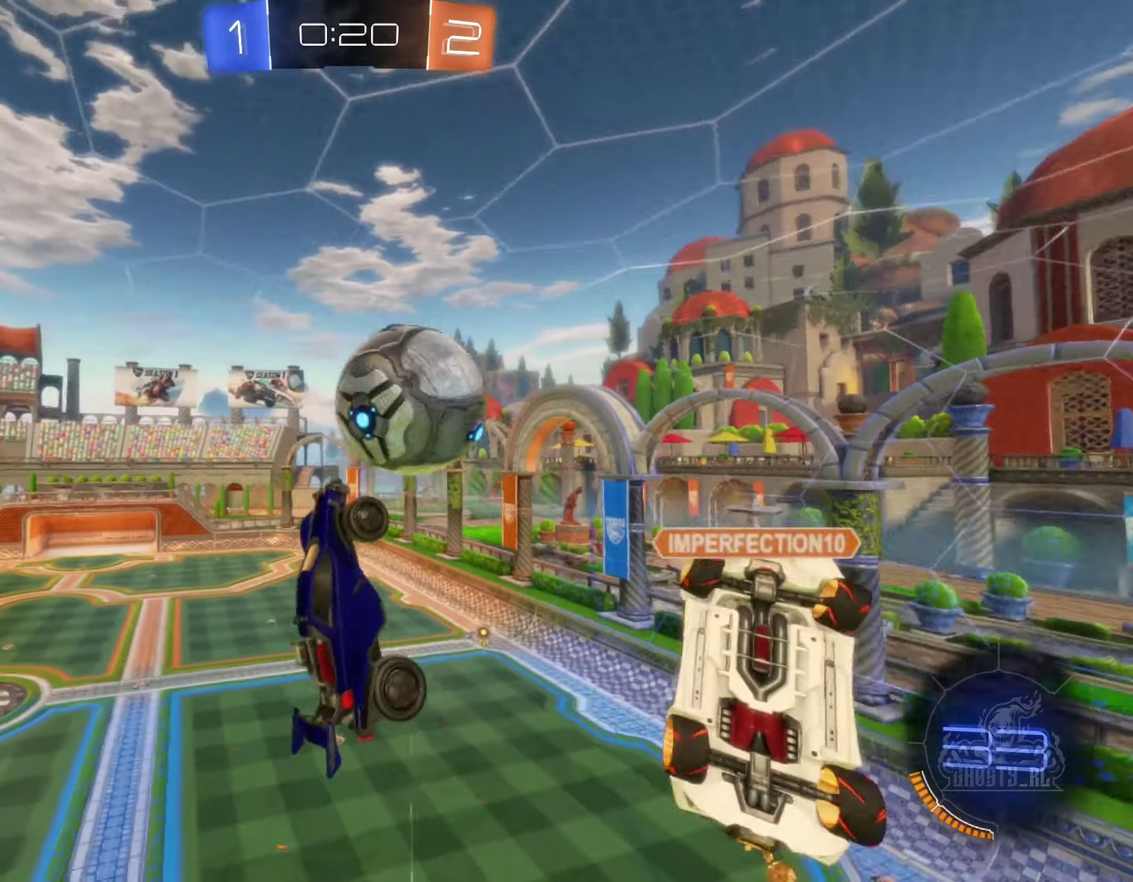
{"buttons": ["R1"], "left_stick": "center", "right_stick": "center", "events": [[17, "left_stick", "up"], [100, "left_stick", "up-left"], [317, "left_stick", "center"], [500, "R1", "down"]]}
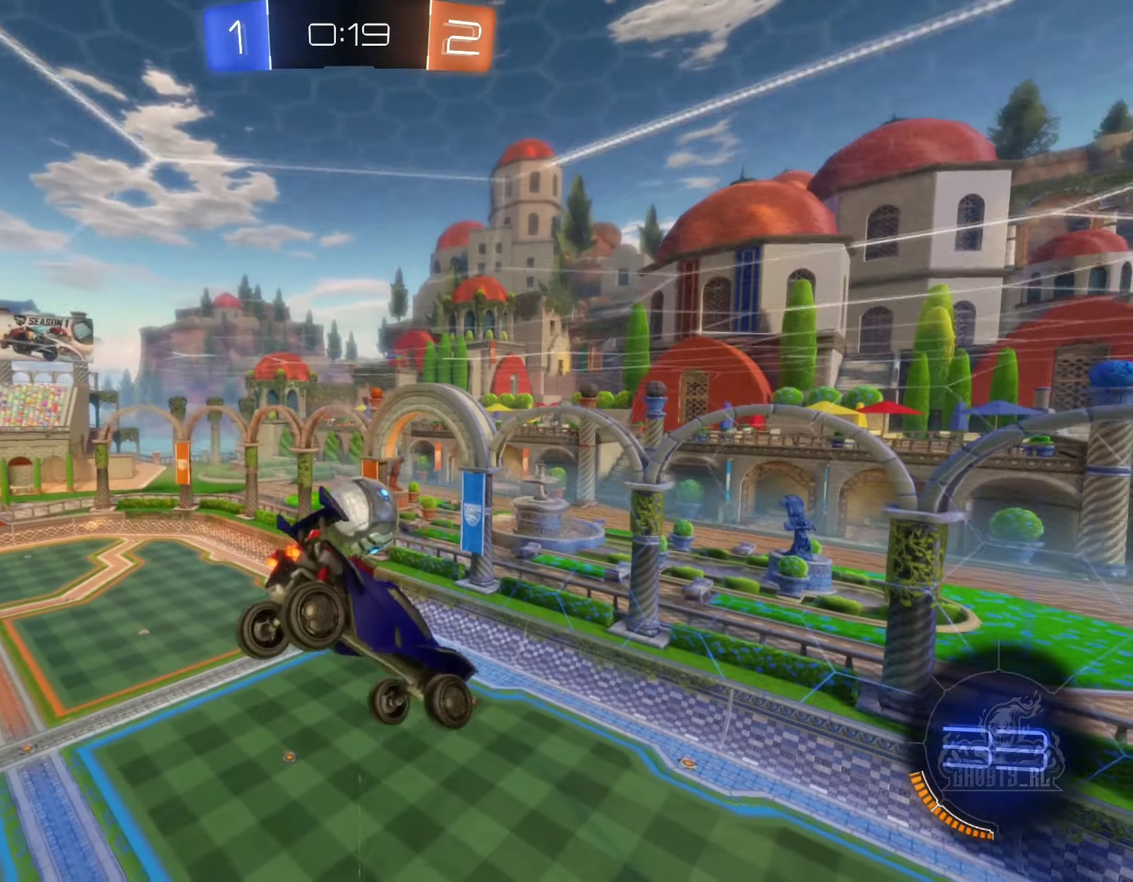
{"buttons": [], "left_stick": "down", "right_stick": "center", "events": [[117, "left_stick", "up-right"], [267, "left_stick", "down"], [317, "R1", "up"]]}
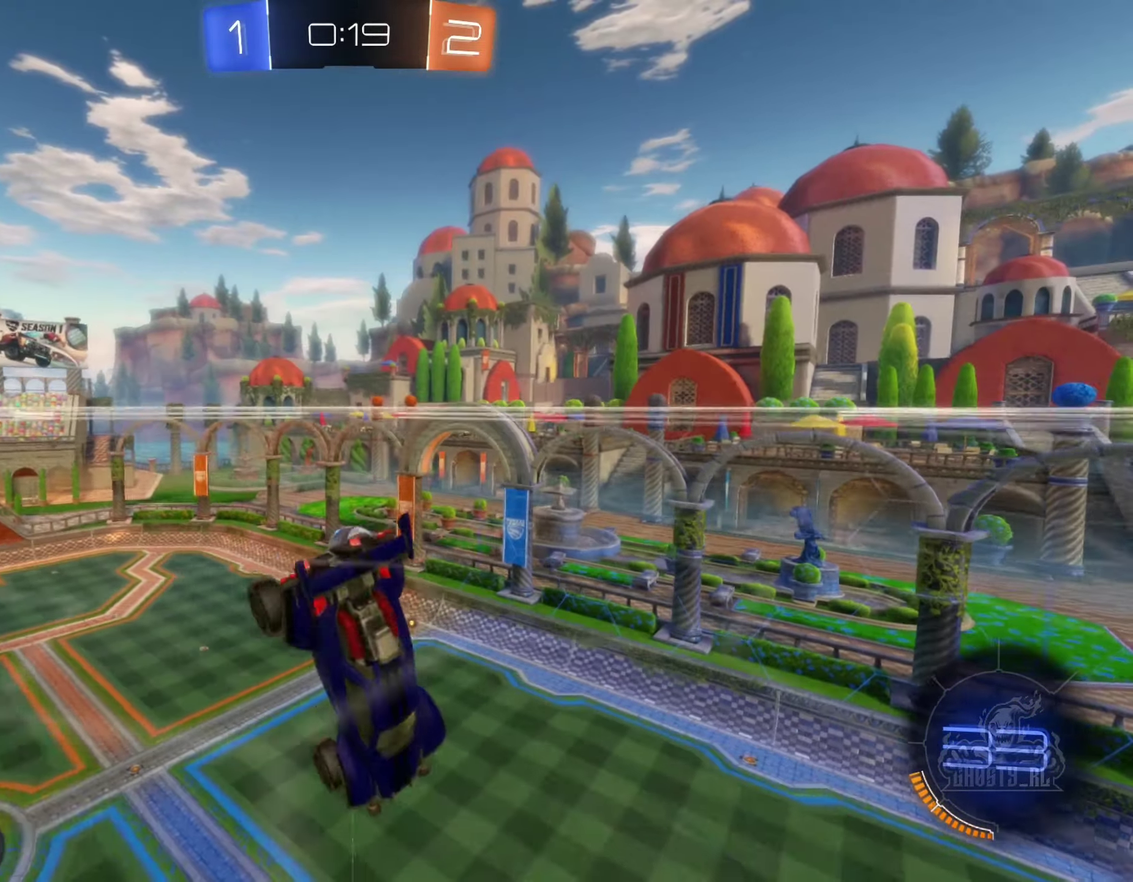
{"buttons": [], "left_stick": "down", "right_stick": "center", "events": [[117, "left_stick", "center"], [333, "left_stick", "down"]]}
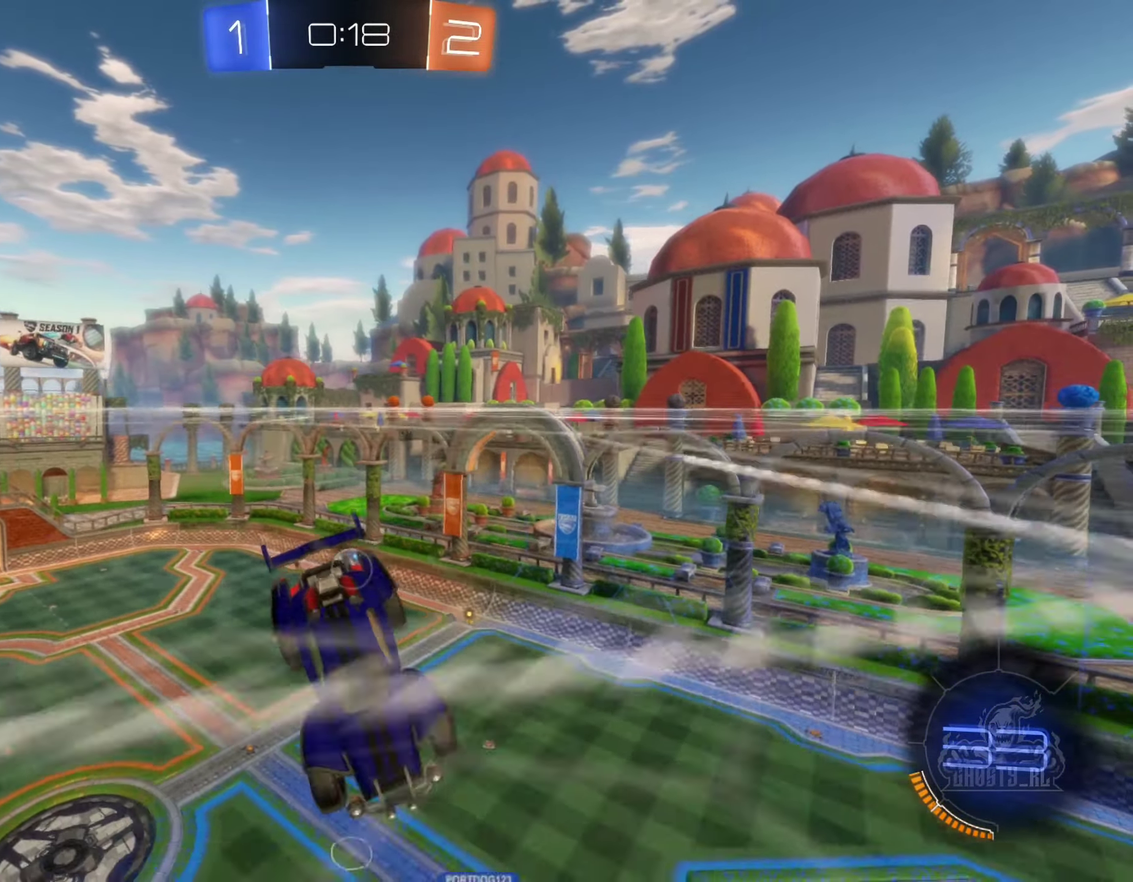
{"buttons": [], "left_stick": "left", "right_stick": "center"}
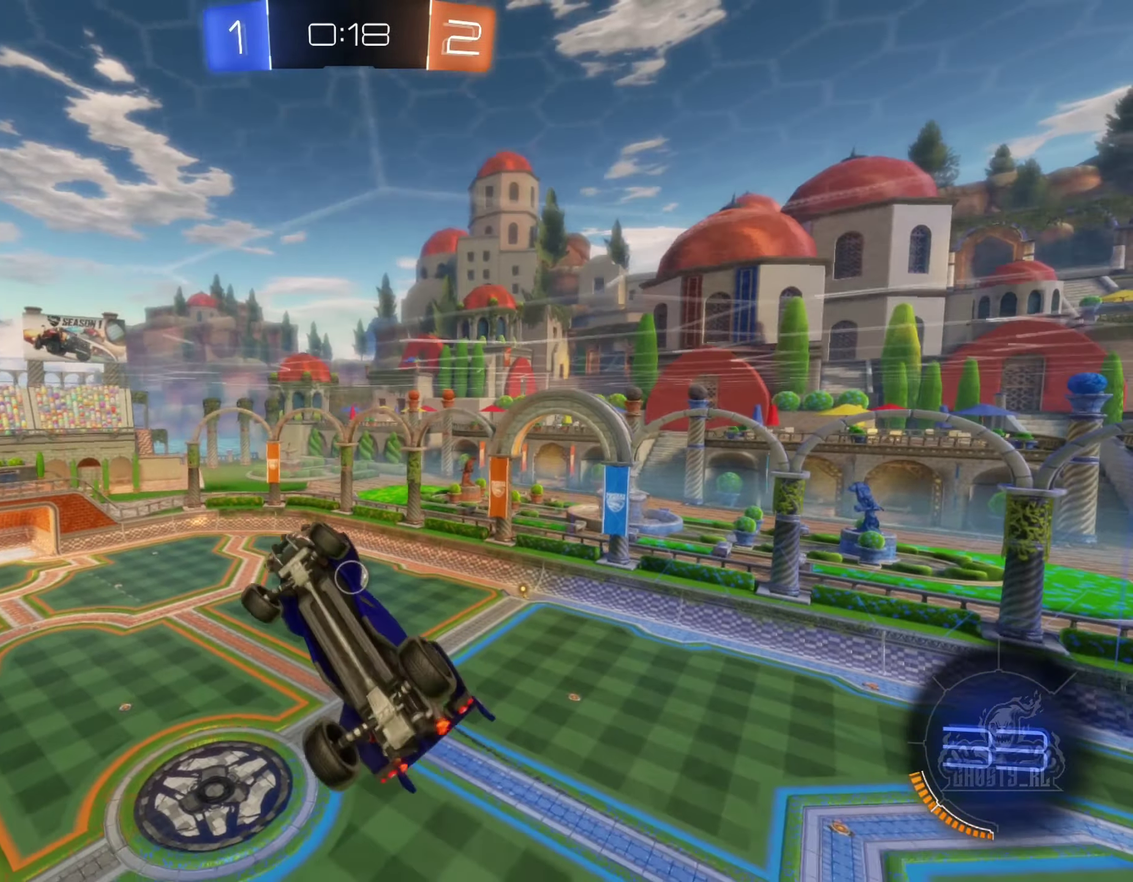
{"buttons": [], "left_stick": "center", "right_stick": "center"}
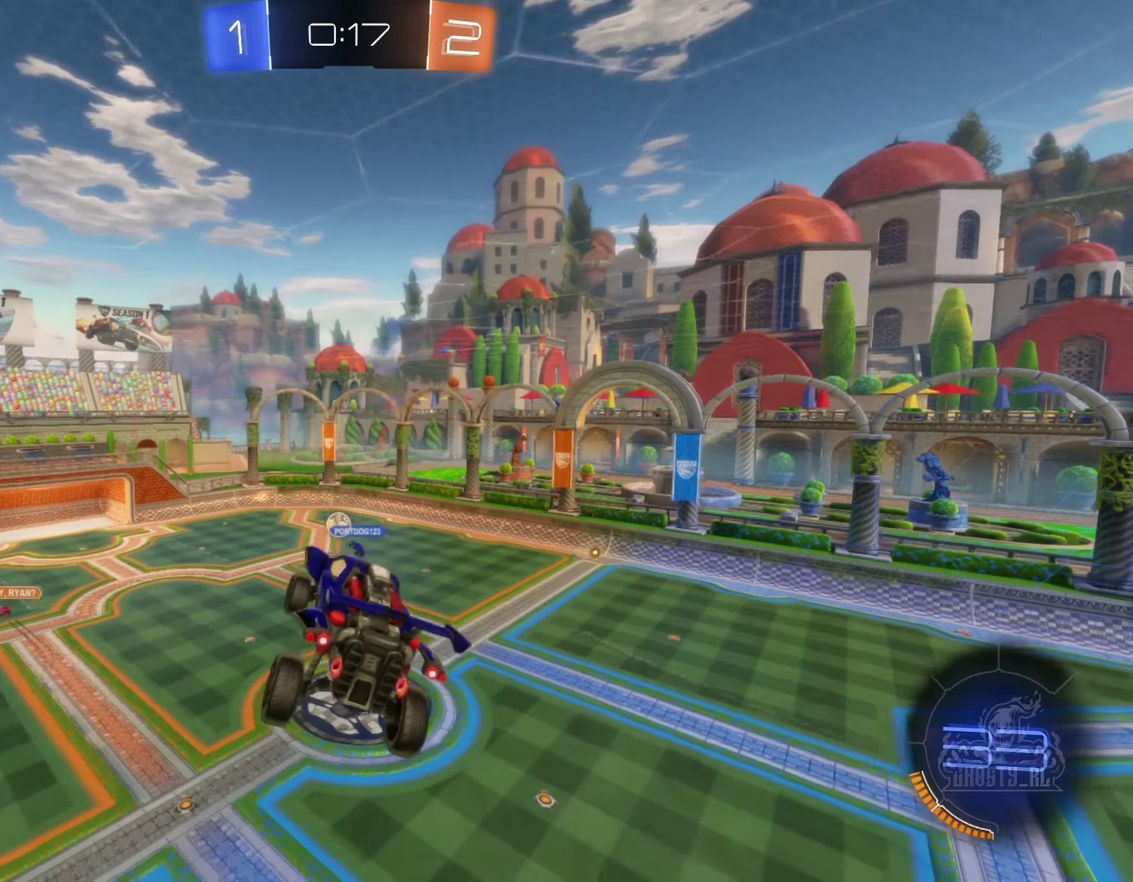
{"buttons": [], "left_stick": "center", "right_stick": "center", "events": [[300, "R1", "down"], [400, "R1", "up"]]}
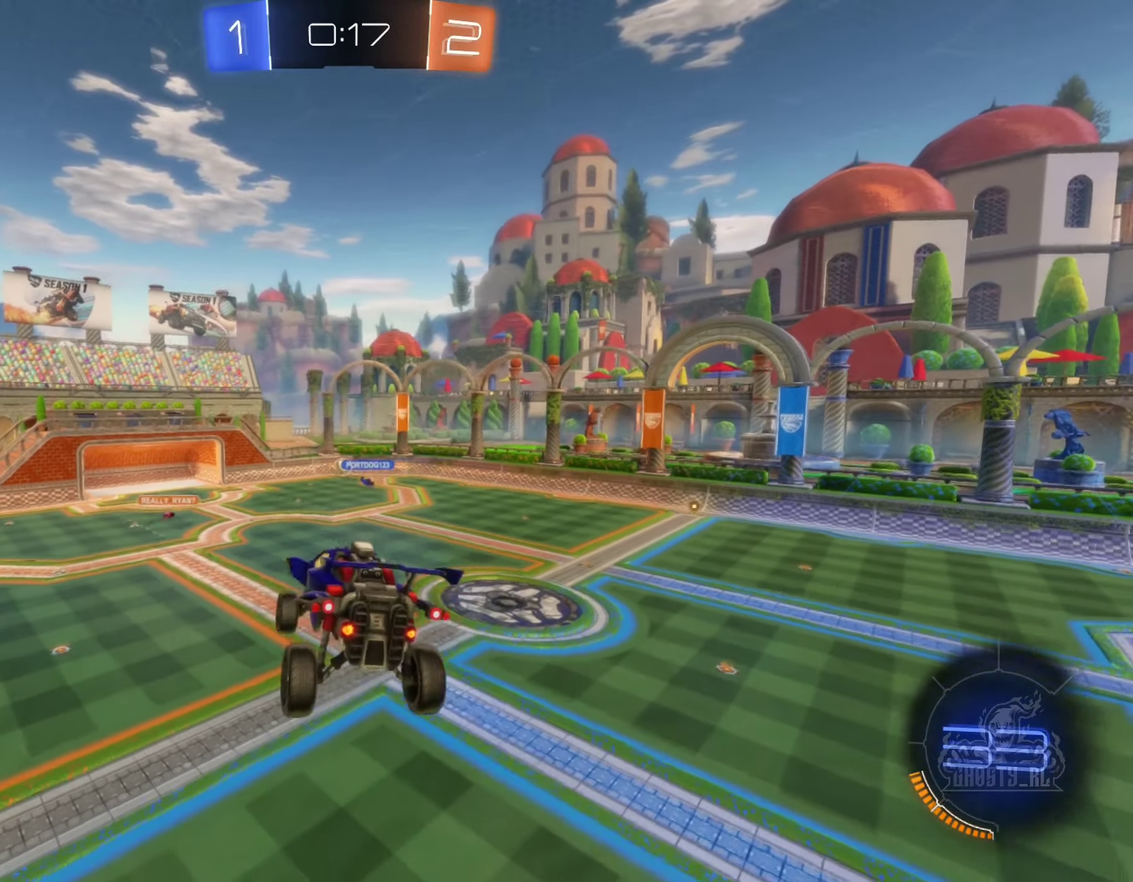
{"buttons": ["R2"], "left_stick": "down-left", "right_stick": "center", "events": [[134, "left_stick", "down-left"], [184, "L1", "down"], [317, "L1", "up"], [317, "left_stick", "center"], [450, "left_stick", "down-left"], [484, "R2", "down"]]}
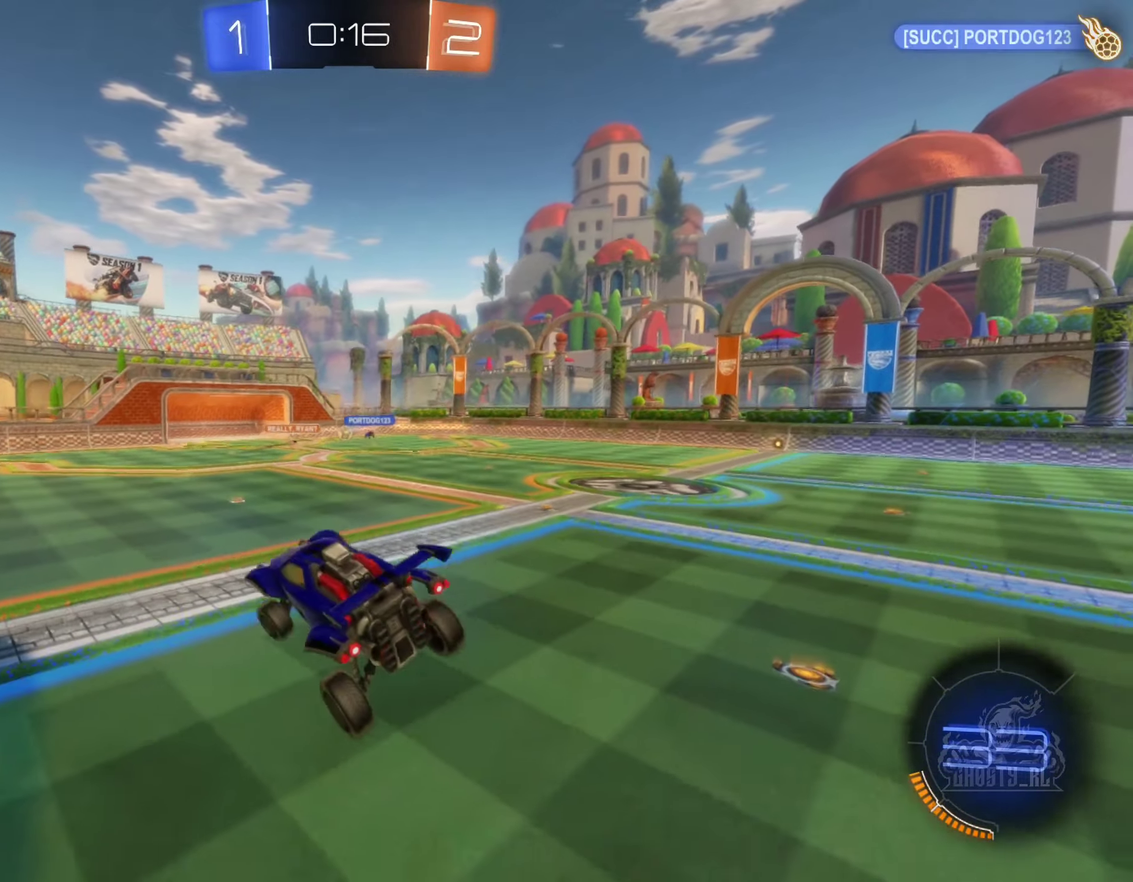
{"buttons": ["R2"], "left_stick": "right", "right_stick": "center", "events": [[200, "left_stick", "center"], [284, "B", "down"], [334, "left_stick", "right"], [450, "B", "up"]]}
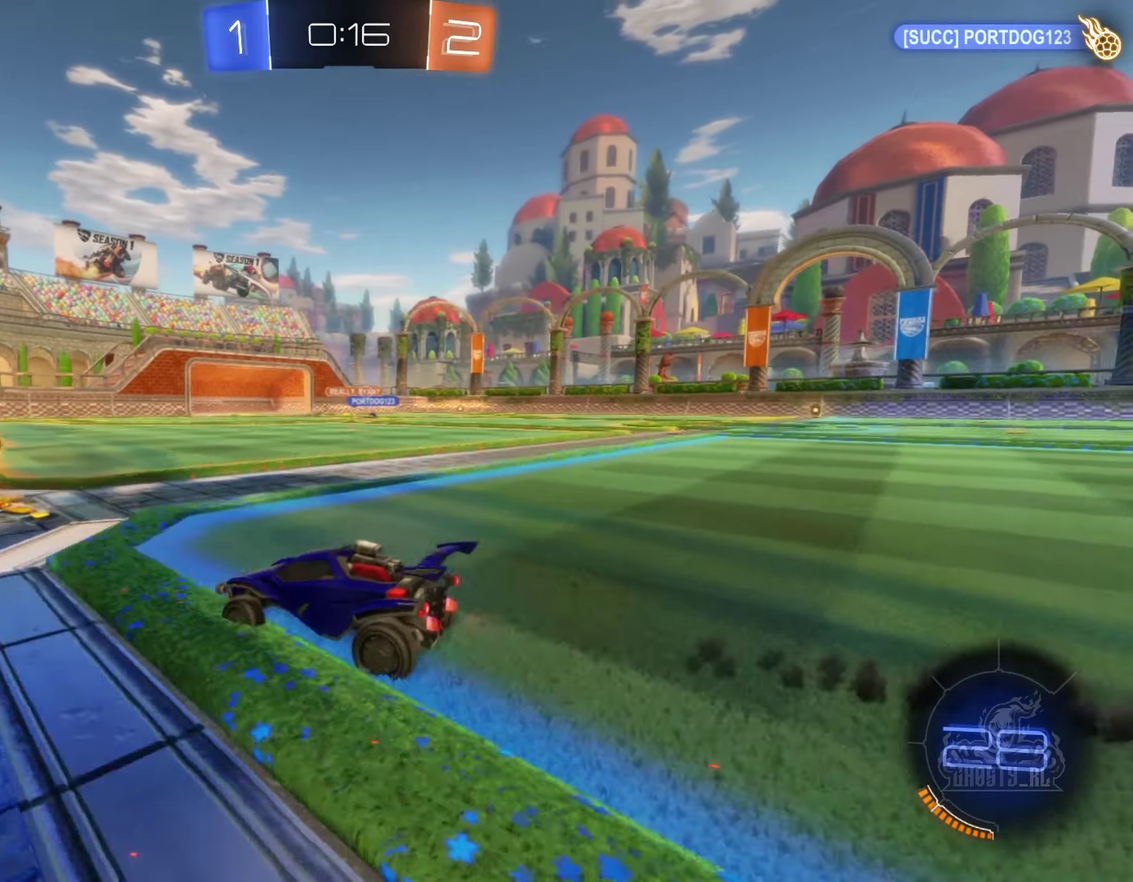
{"buttons": ["B", "R2"], "left_stick": "right", "right_stick": "center", "events": [[50, "L1", "down"], [167, "B", "down"], [167, "L1", "up"]]}
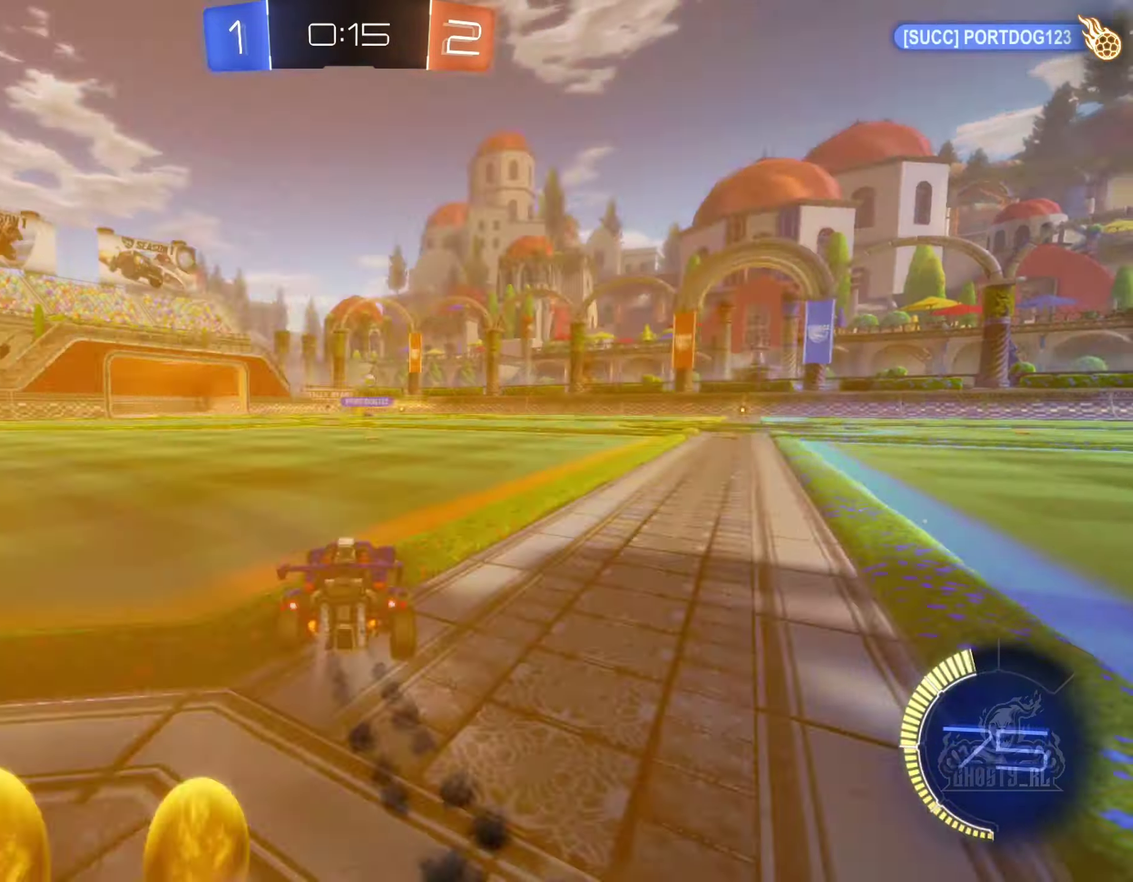
{"buttons": ["R2"], "left_stick": "center", "right_stick": "center", "events": [[350, "B", "up"], [450, "left_stick", "center"]]}